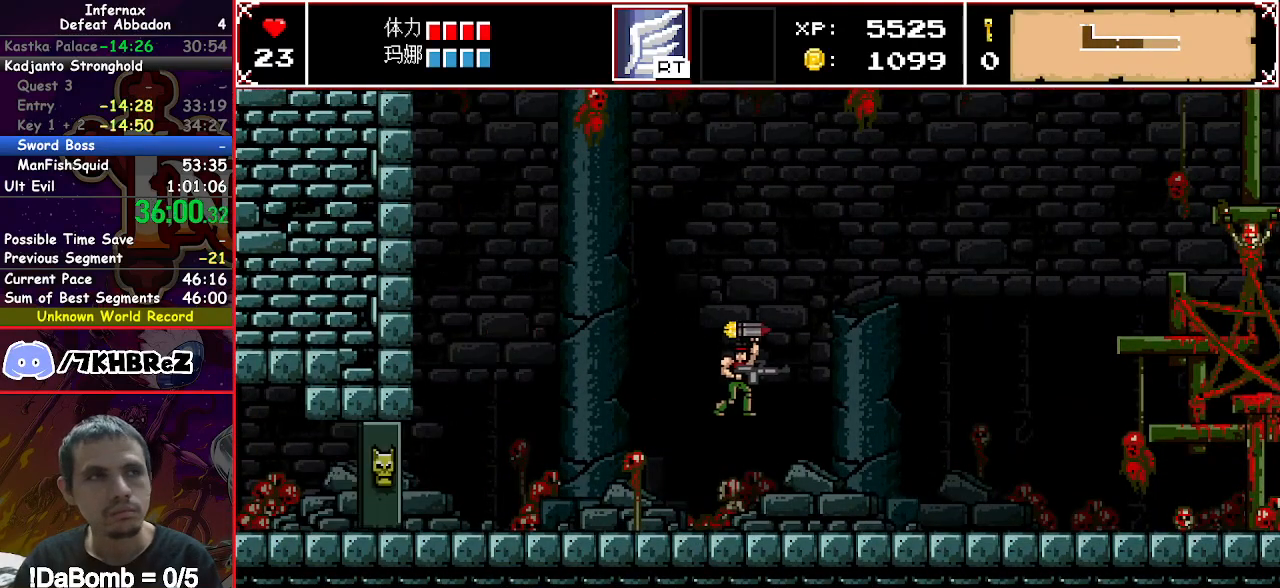
Gameplay with a controller (Xbox layout); each line is a JSON object with the inputs held at the frame after it. "events" lists button and stick changes between this image and that frame as [ms after this image, input, new state], when the widget could be followed in between. Not read: L3 R3 left_stick.
{"buttons": ["A", "X", "DPAD_RIGHT"], "right_stick": "center", "events": []}
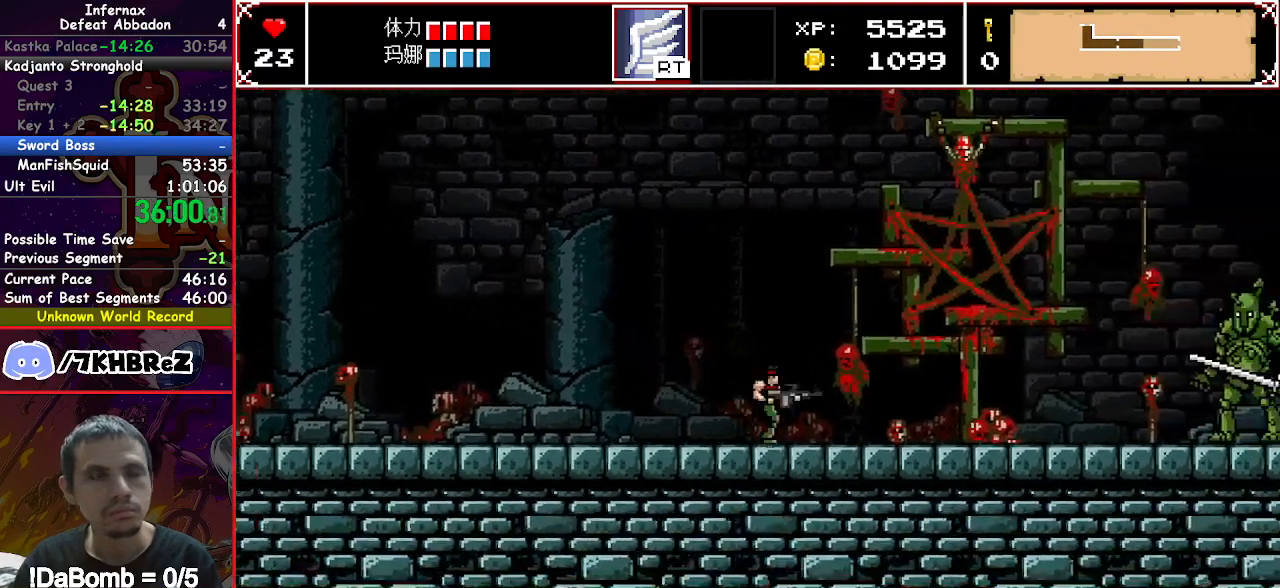
{"buttons": ["A", "X", "DPAD_RIGHT"], "right_stick": "center", "events": []}
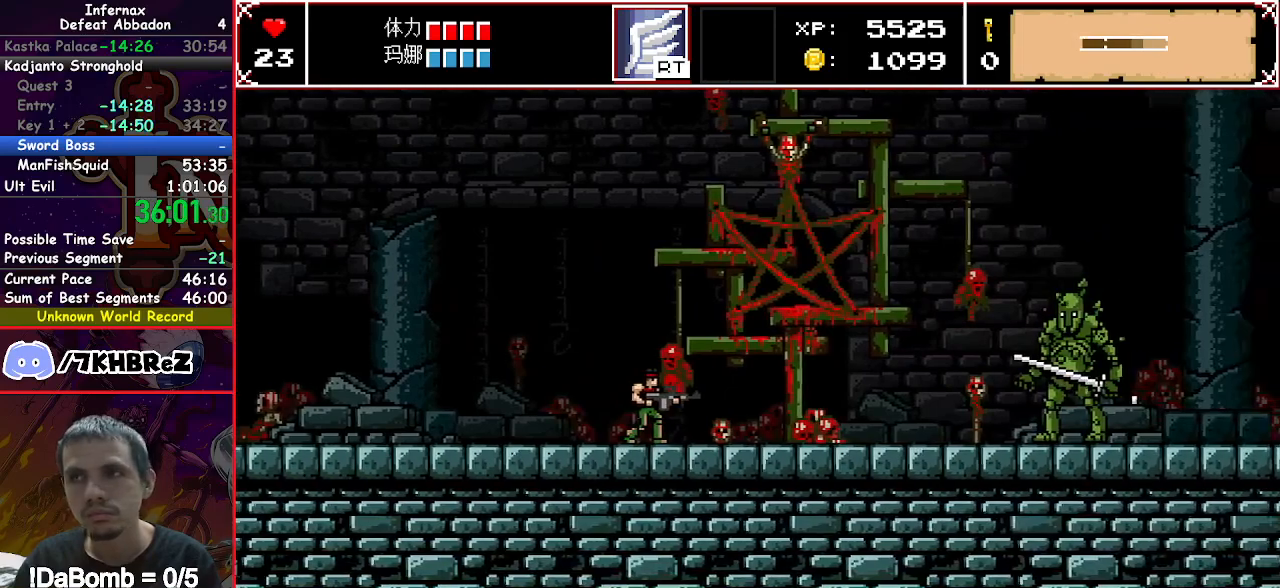
{"buttons": ["X", "DPAD_RIGHT"], "right_stick": "center", "events": [[200, "A", "up"]]}
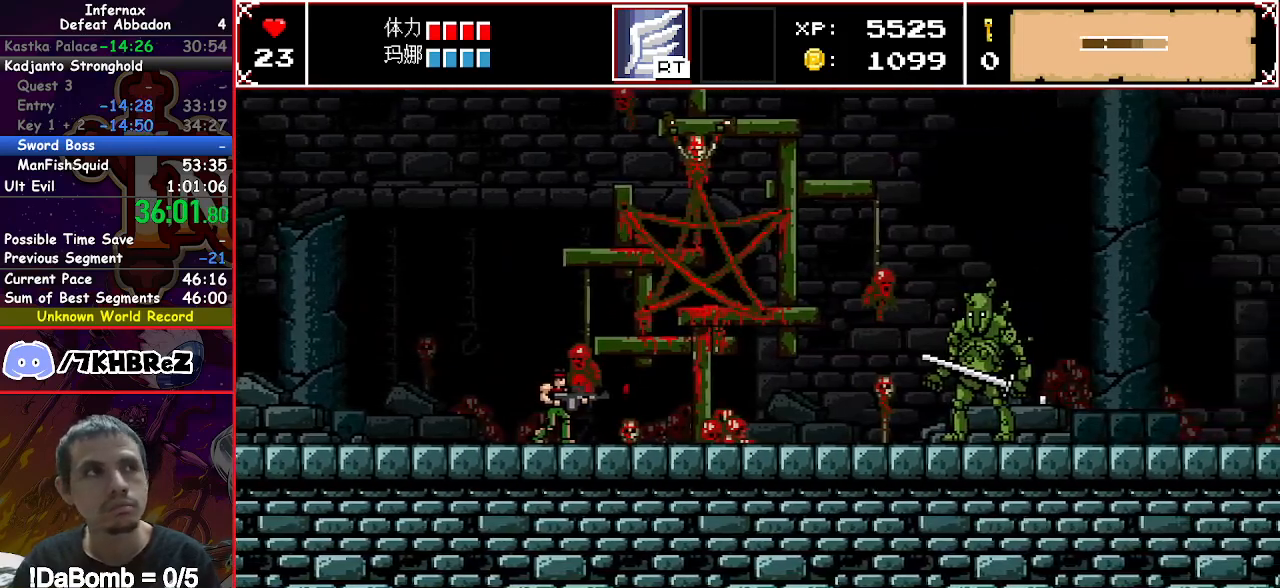
{"buttons": ["X", "DPAD_RIGHT"], "right_stick": "center", "events": []}
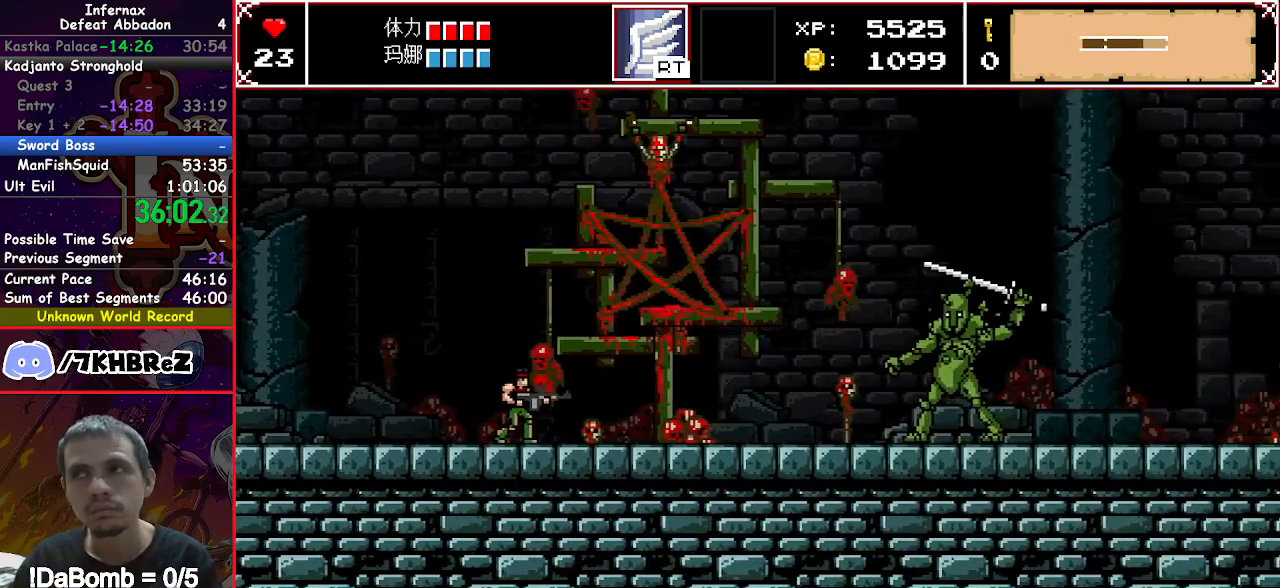
{"buttons": ["X", "DPAD_RIGHT"], "right_stick": "center", "events": []}
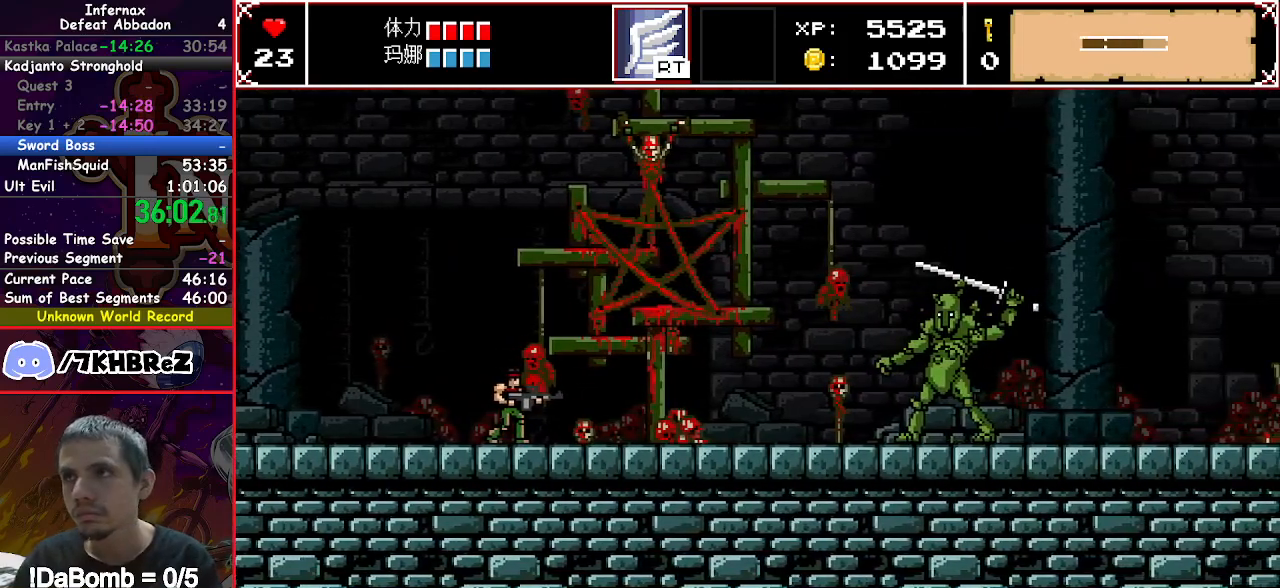
{"buttons": ["X", "DPAD_RIGHT"], "right_stick": "center", "events": []}
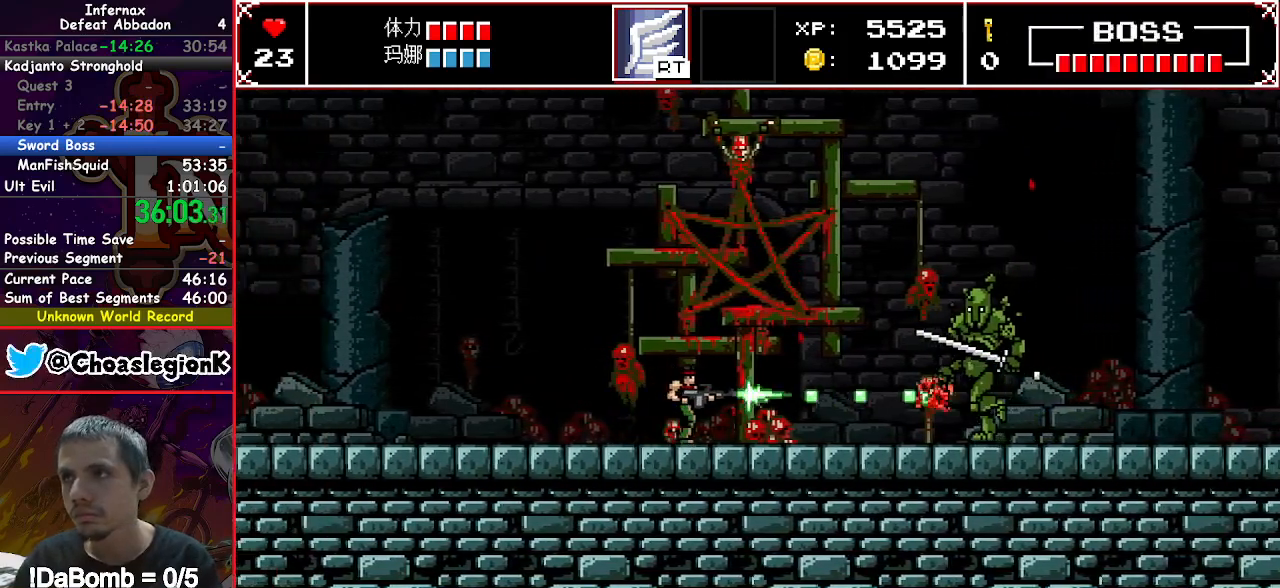
{"buttons": ["X", "DPAD_RIGHT"], "right_stick": "center", "events": []}
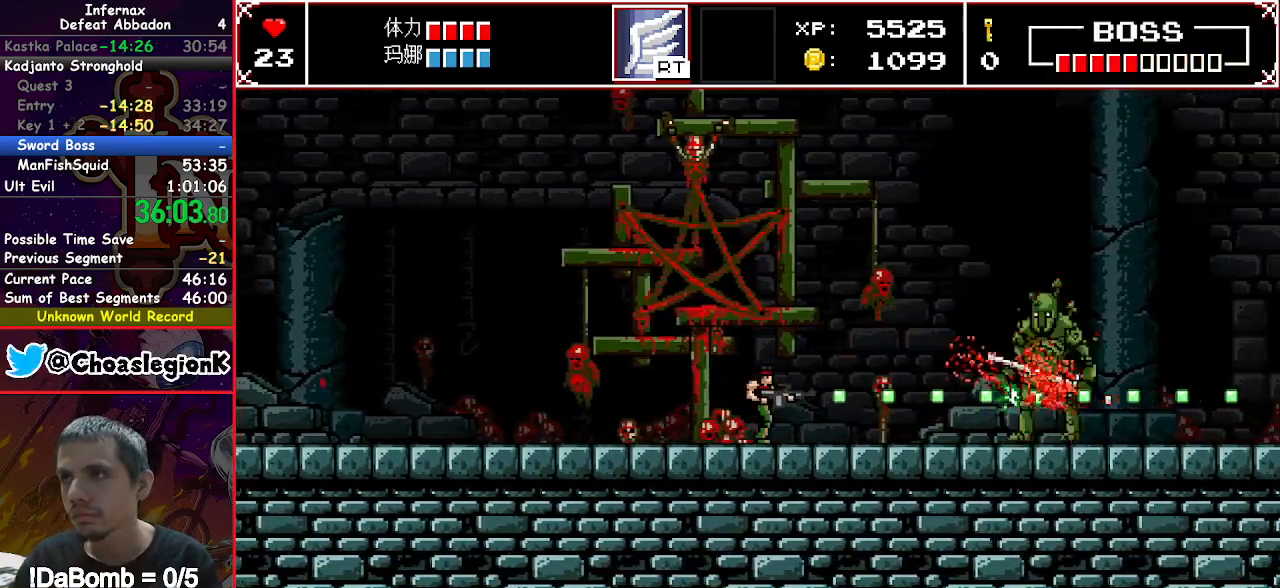
{"buttons": ["X", "DPAD_RIGHT"], "right_stick": "center", "events": []}
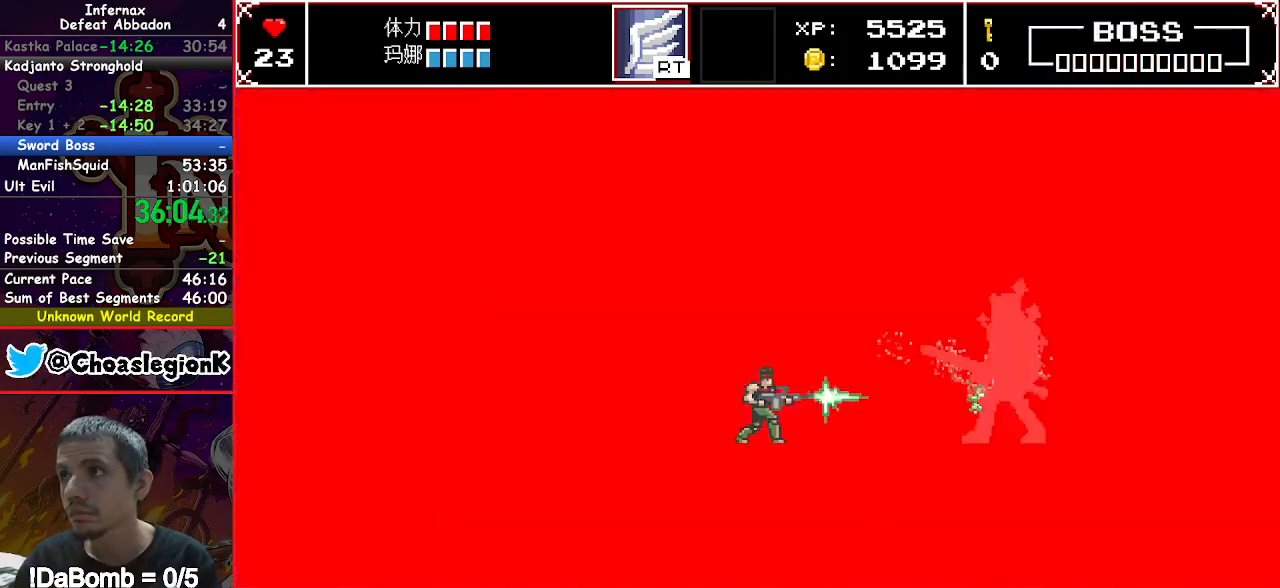
{"buttons": ["DPAD_RIGHT"], "right_stick": "center", "events": [[267, "X", "up"]]}
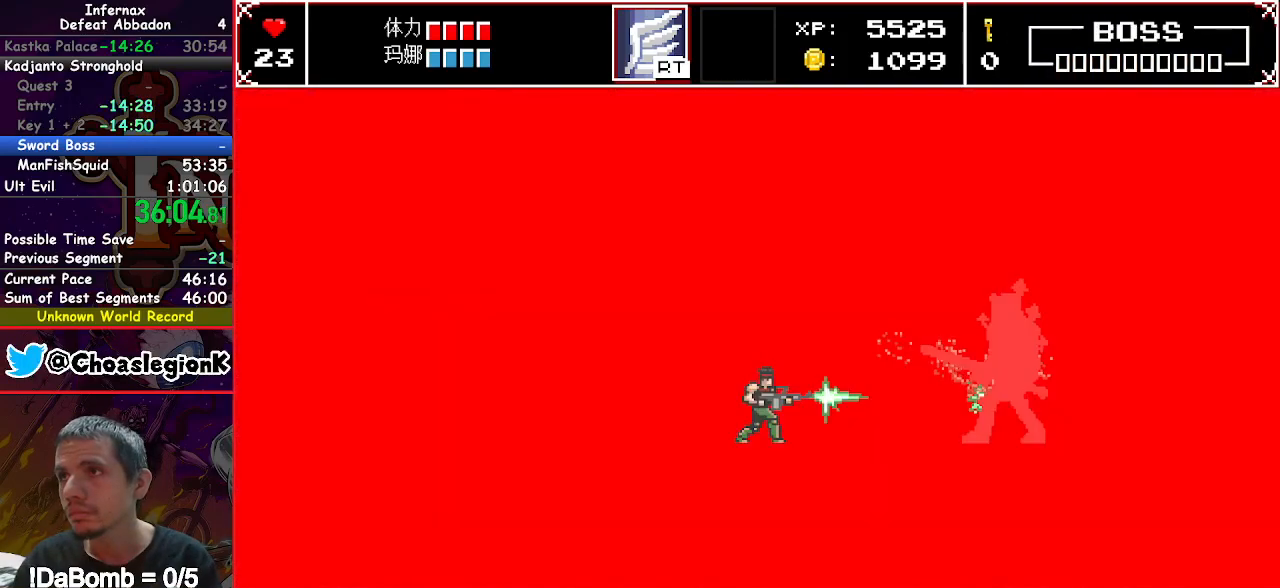
{"buttons": ["DPAD_RIGHT"], "right_stick": "right", "events": [[33, "right_stick", "down-right"], [167, "right_stick", "center"], [250, "right_stick", "right"], [367, "right_stick", "center"], [467, "right_stick", "right"]]}
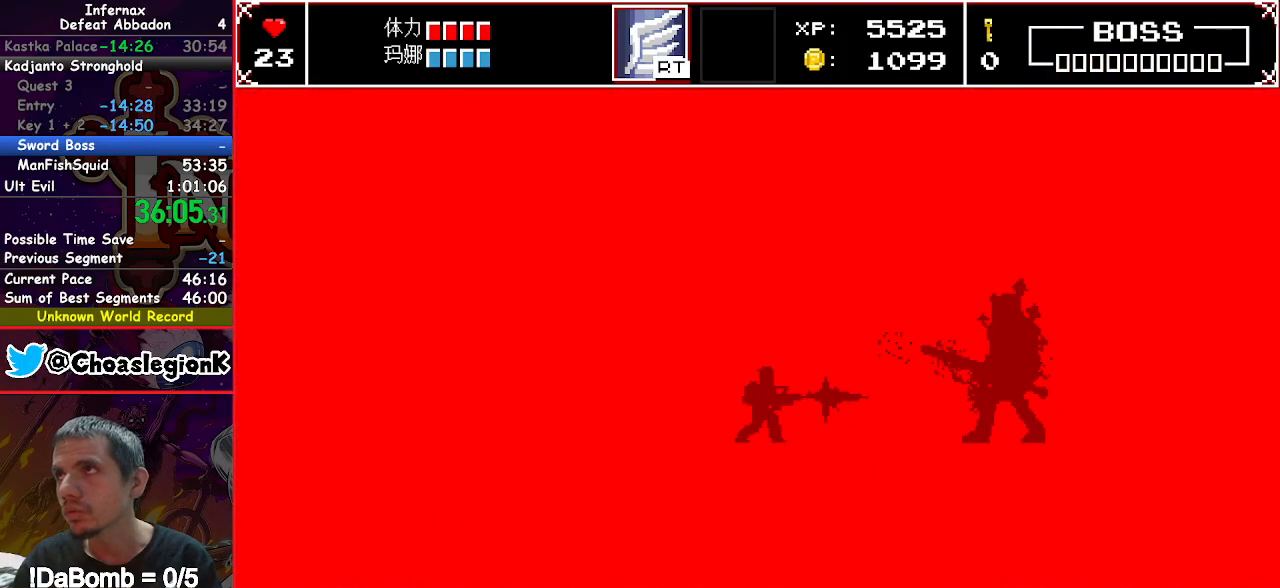
{"buttons": ["DPAD_RIGHT"], "right_stick": "center", "events": [[83, "right_stick", "center"], [150, "right_stick", "right"], [267, "right_stick", "center"], [333, "right_stick", "right"], [450, "right_stick", "center"]]}
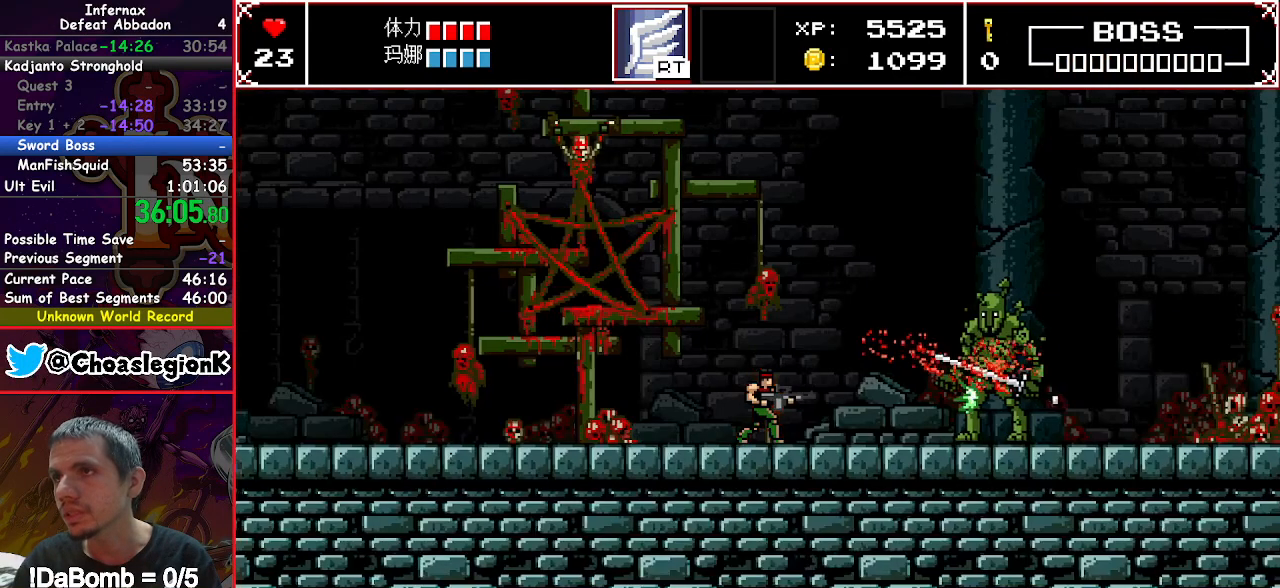
{"buttons": ["DPAD_RIGHT"], "right_stick": "right", "events": [[17, "right_stick", "right"], [133, "right_stick", "center"], [200, "right_stick", "right"]]}
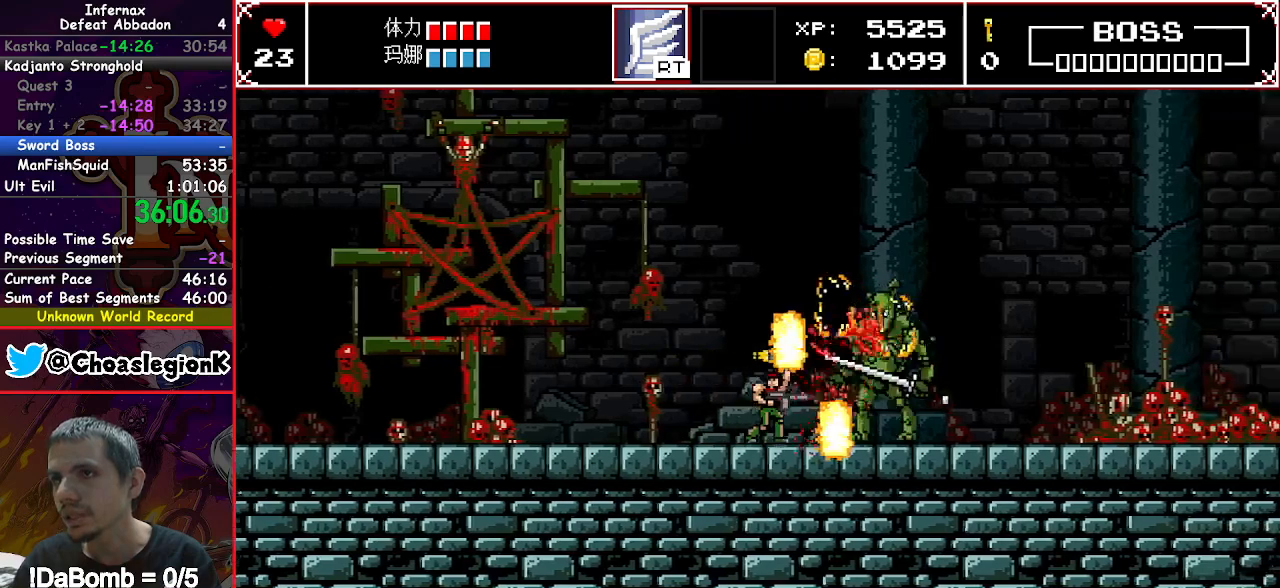
{"buttons": ["DPAD_RIGHT"], "right_stick": "center", "events": [[33, "right_stick", "center"]]}
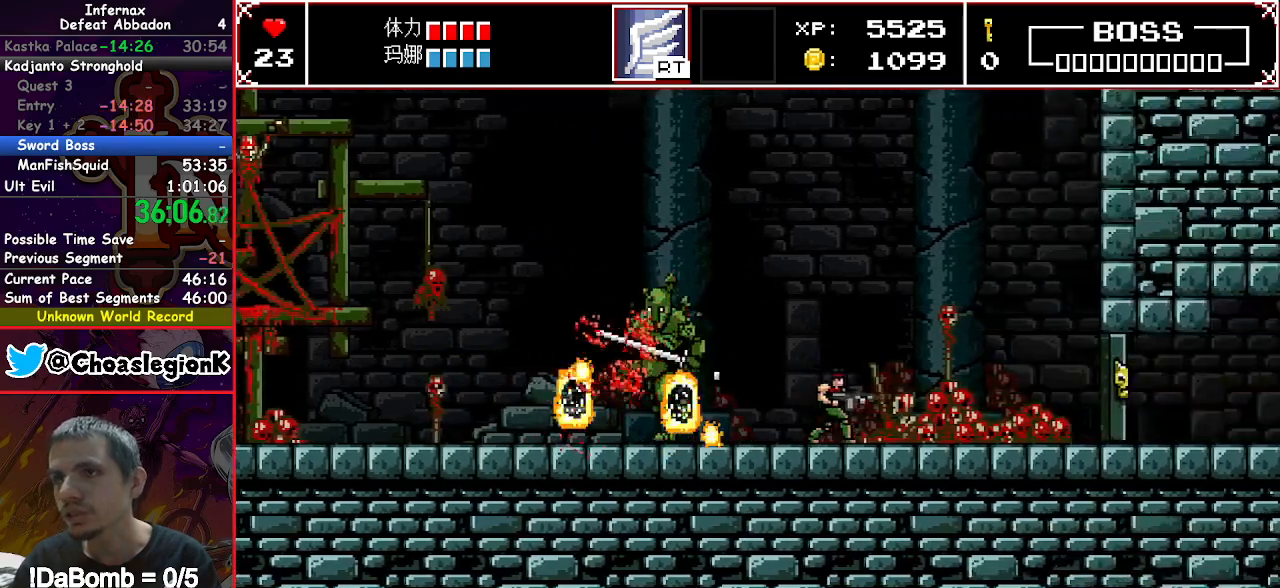
{"buttons": ["DPAD_RIGHT"], "right_stick": "center", "events": []}
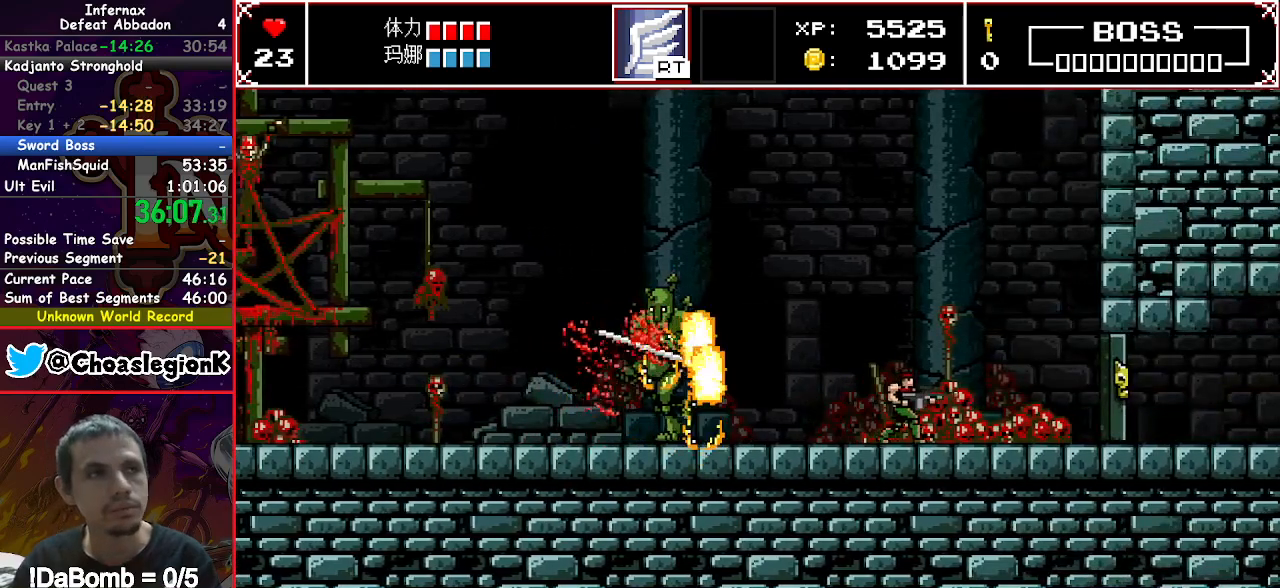
{"buttons": ["DPAD_RIGHT"], "right_stick": "center", "events": []}
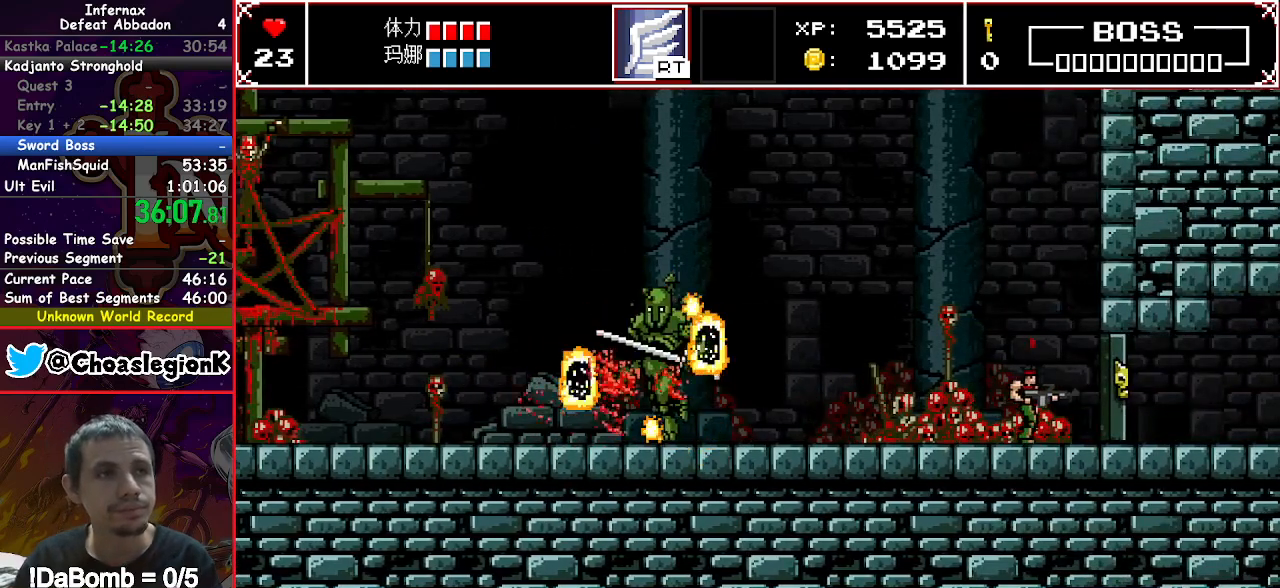
{"buttons": ["DPAD_RIGHT"], "right_stick": "center", "events": []}
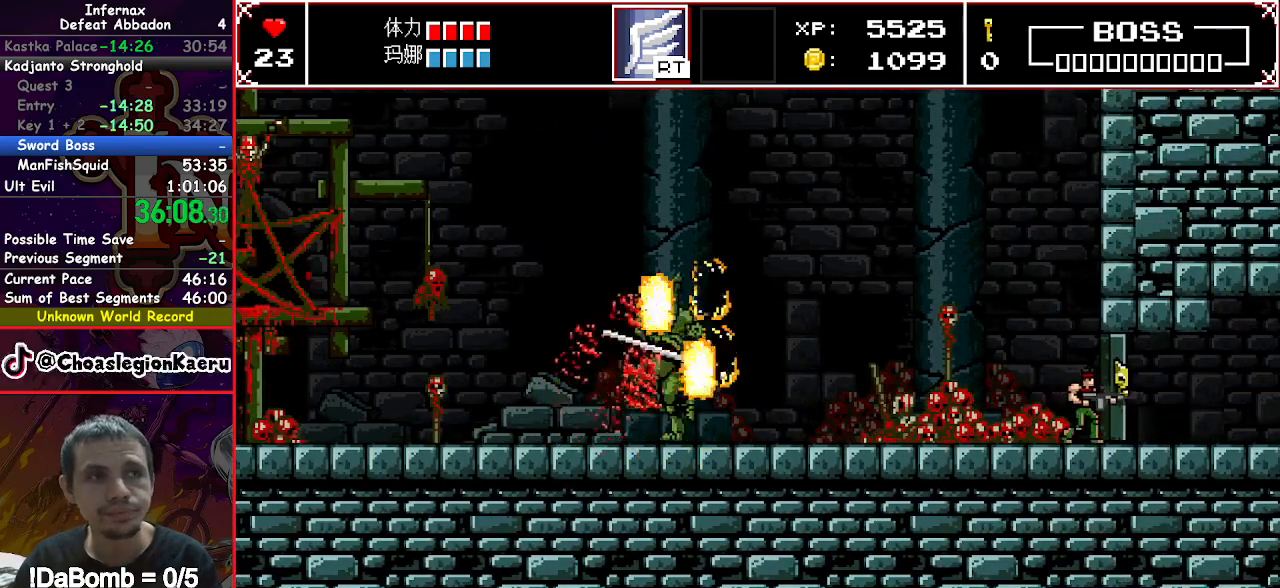
{"buttons": ["DPAD_RIGHT"], "right_stick": "center", "events": []}
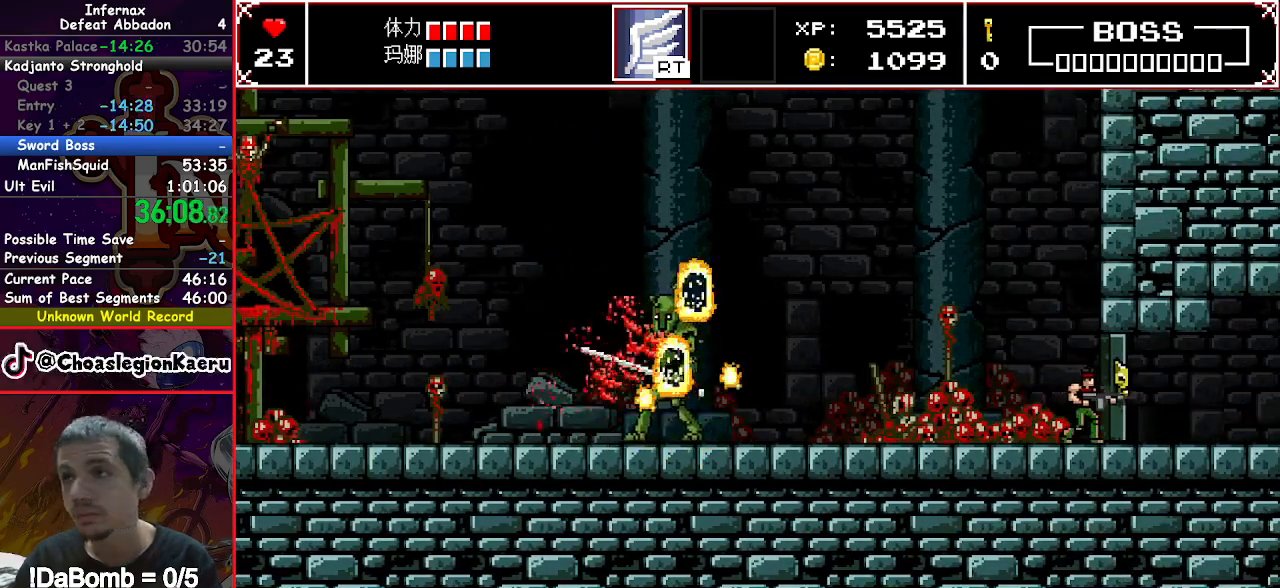
{"buttons": ["DPAD_RIGHT"], "right_stick": "center", "events": []}
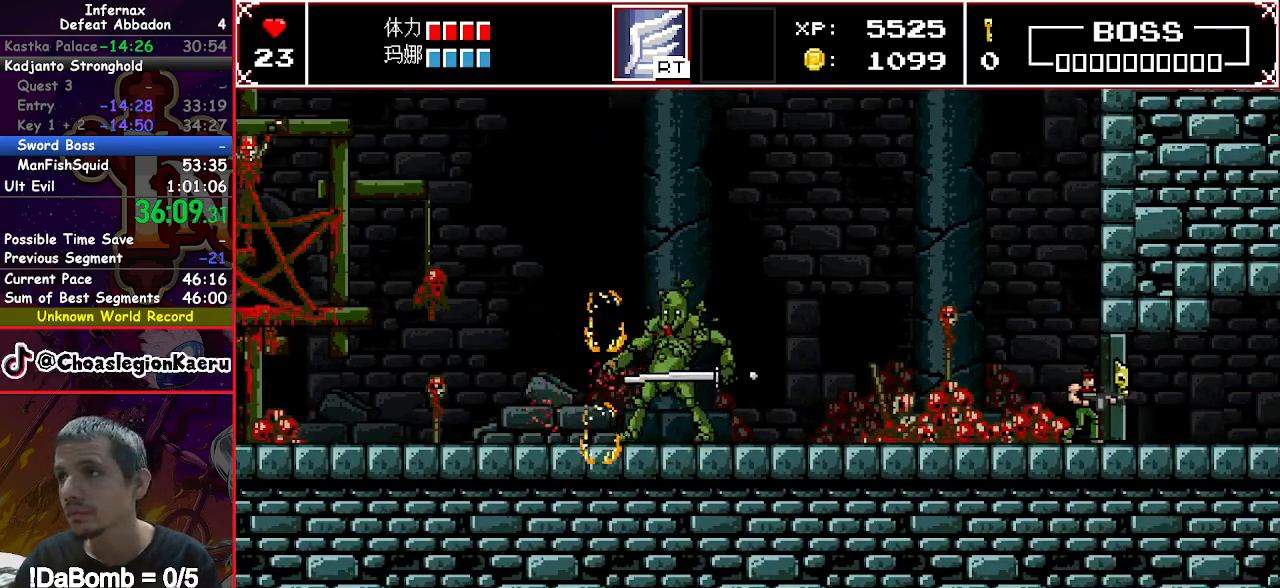
{"buttons": ["DPAD_RIGHT"], "right_stick": "center", "events": []}
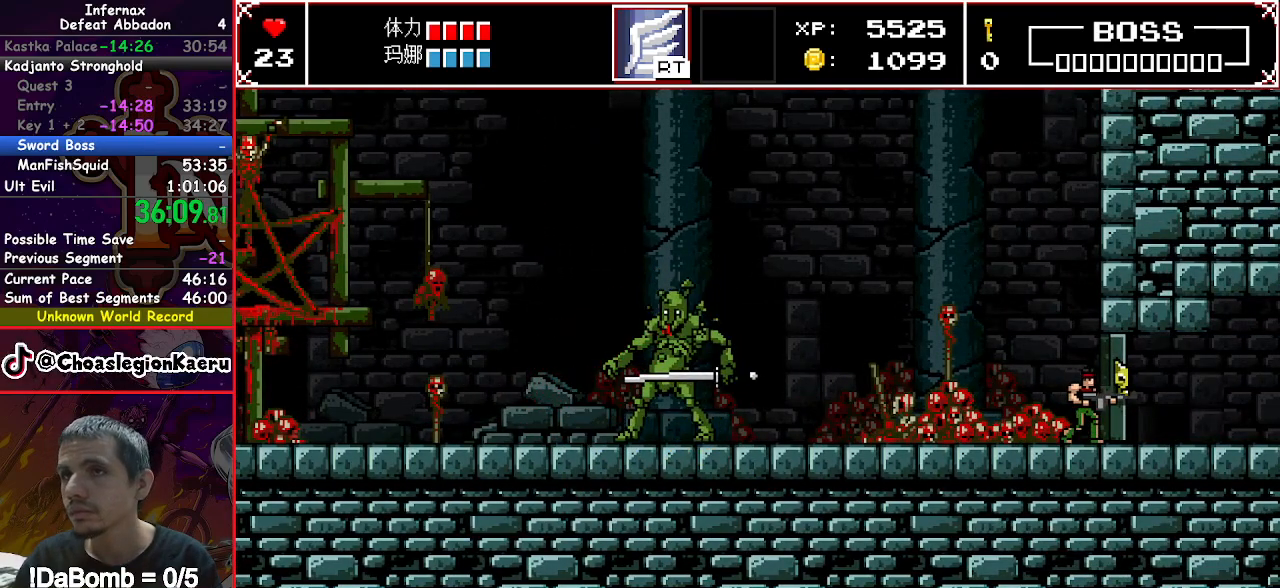
{"buttons": ["DPAD_RIGHT"], "right_stick": "center", "events": []}
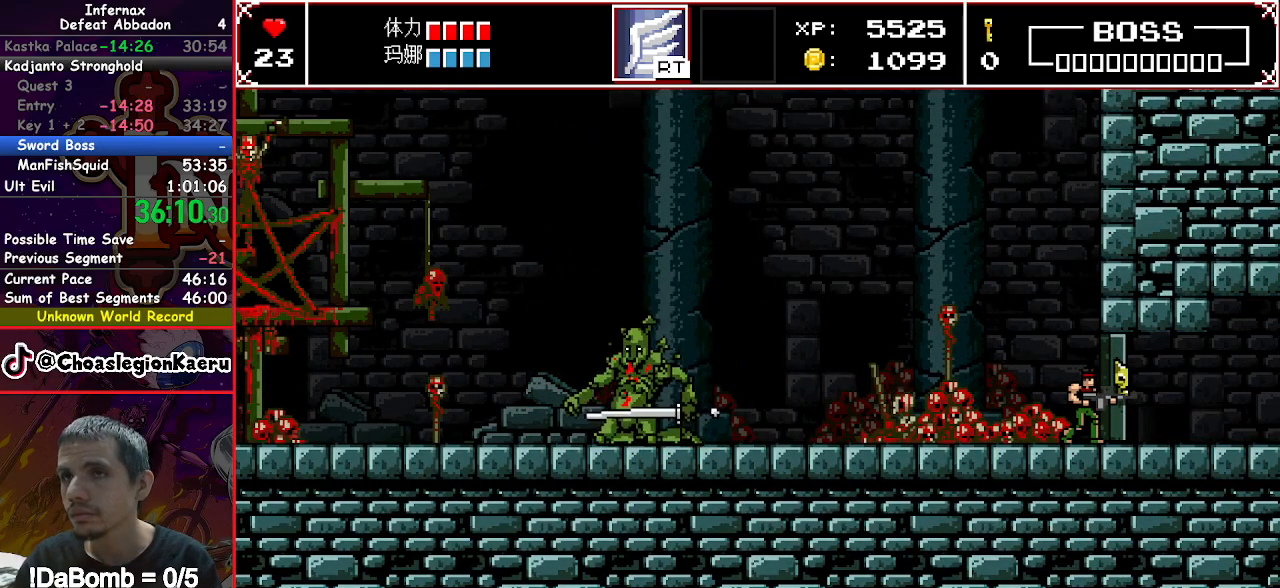
{"buttons": ["DPAD_RIGHT"], "right_stick": "center", "events": []}
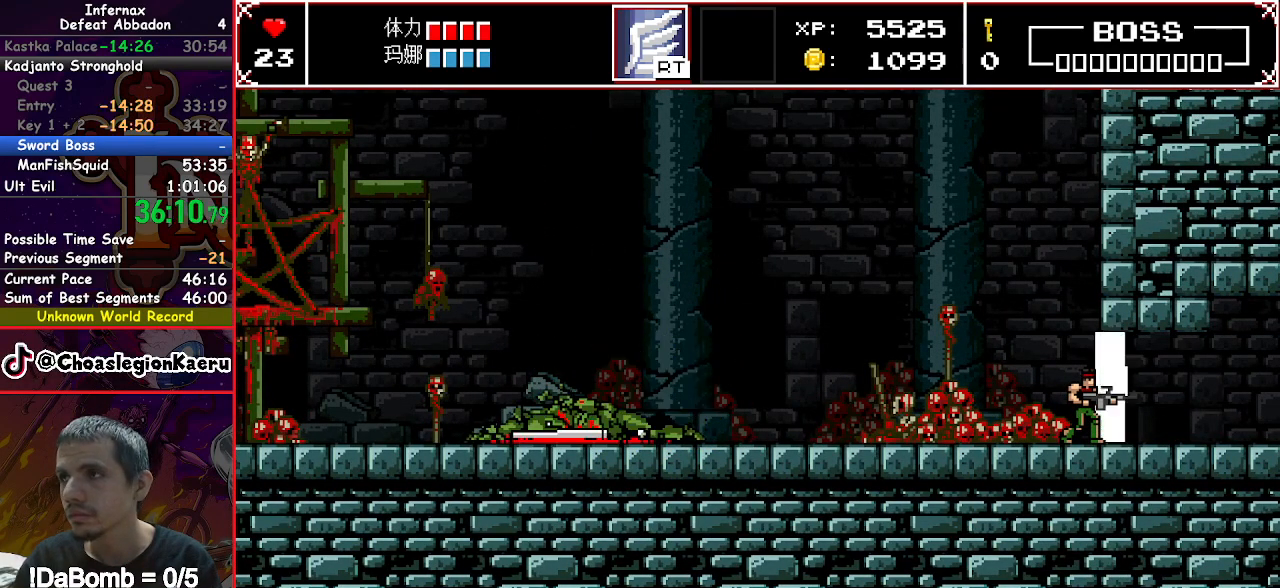
{"buttons": ["DPAD_RIGHT"], "right_stick": "center", "events": [[183, "right_stick", "right"], [417, "right_stick", "center"]]}
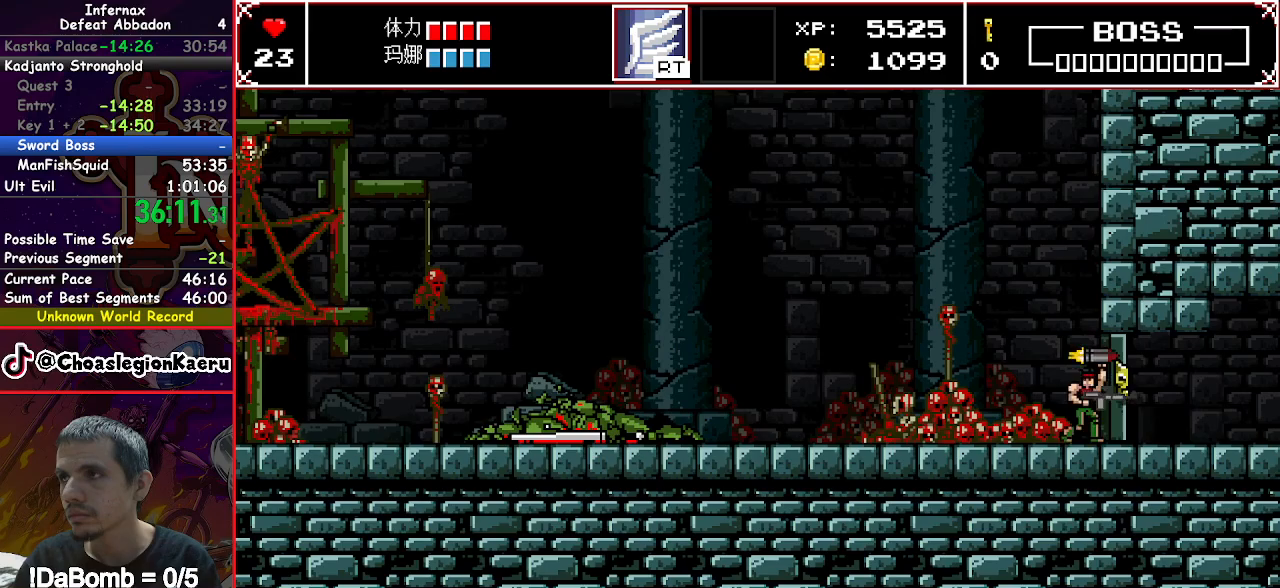
{"buttons": ["DPAD_RIGHT"], "right_stick": "center", "events": []}
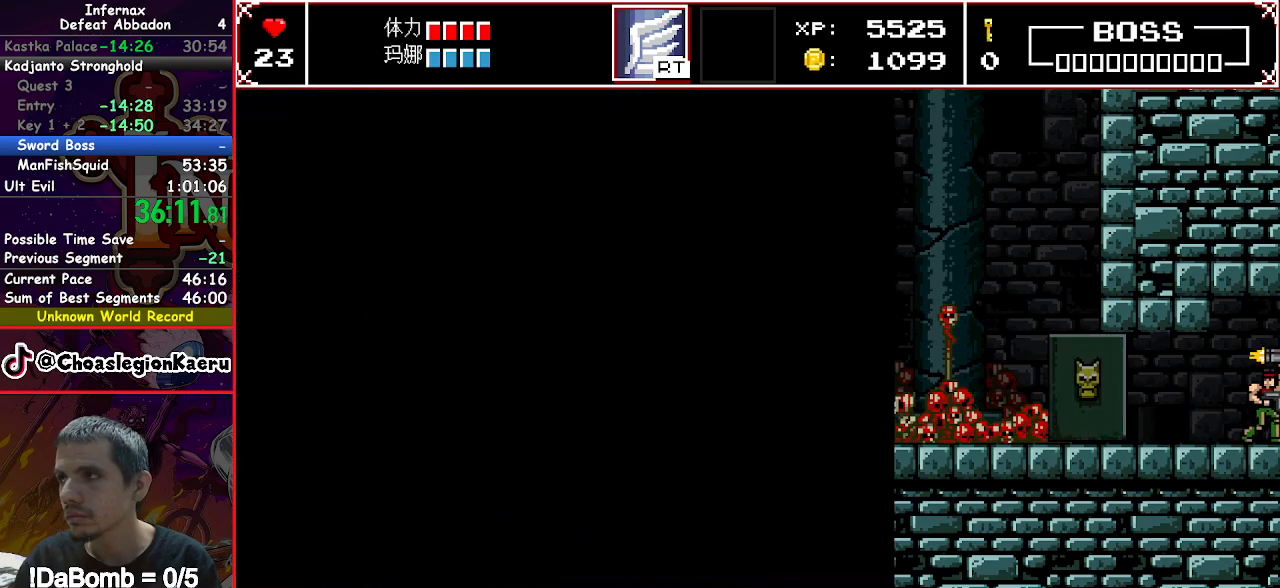
{"buttons": ["X", "DPAD_RIGHT"], "right_stick": "center", "events": [[267, "X", "down"]]}
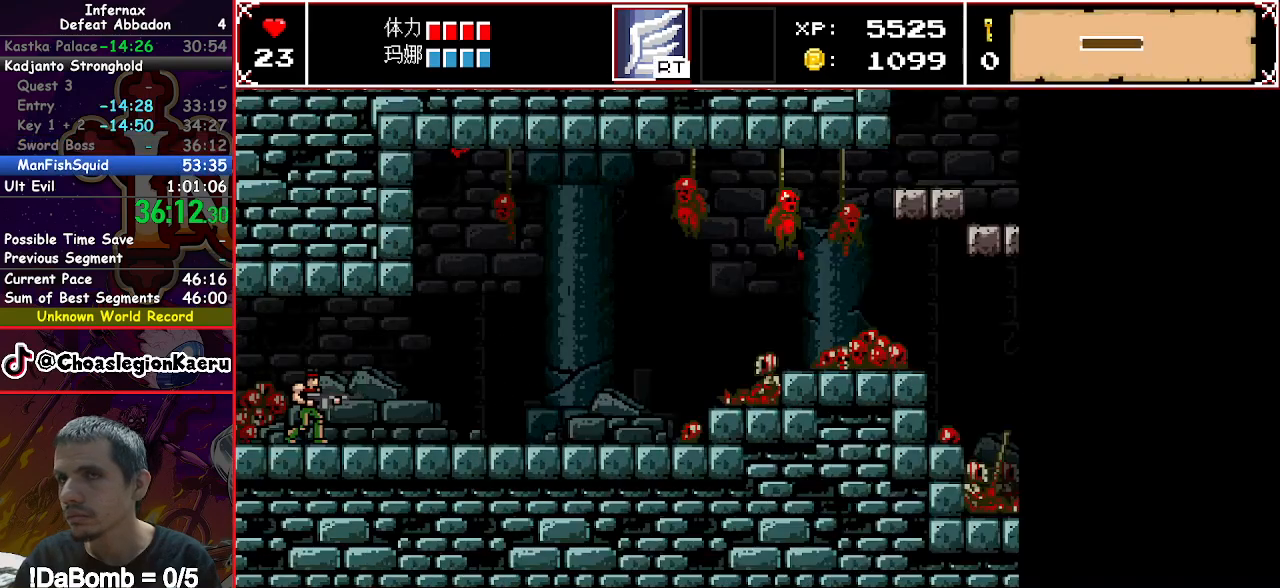
{"buttons": ["X", "DPAD_RIGHT"], "right_stick": "center", "events": []}
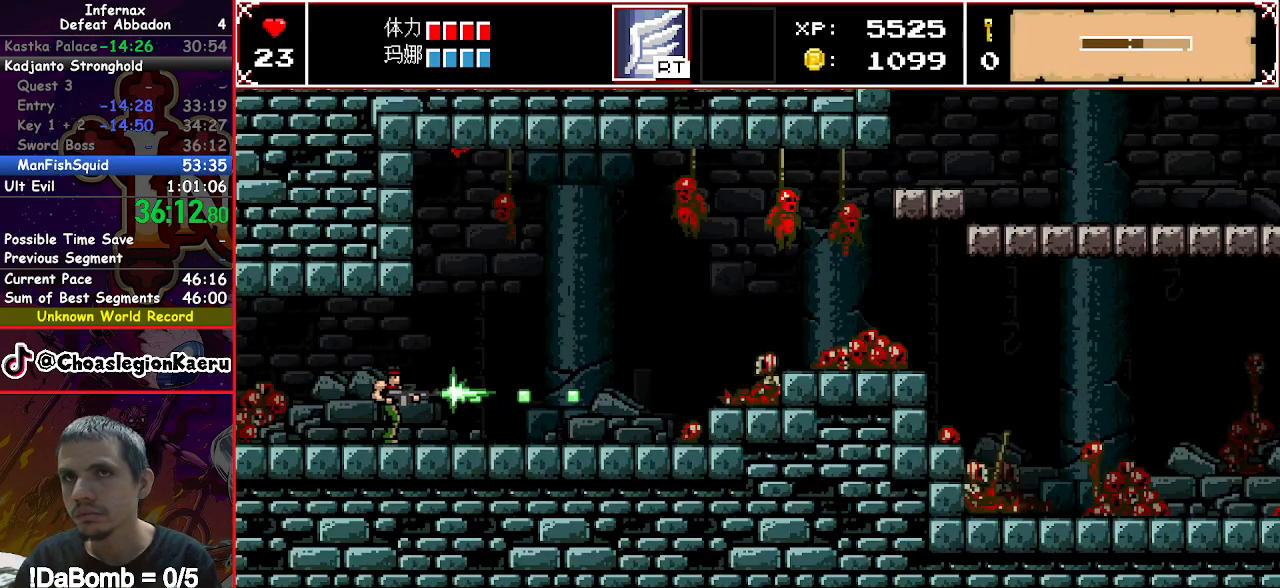
{"buttons": ["X", "DPAD_RIGHT"], "right_stick": "center", "events": [[17, "Y", "down"], [83, "Y", "up"]]}
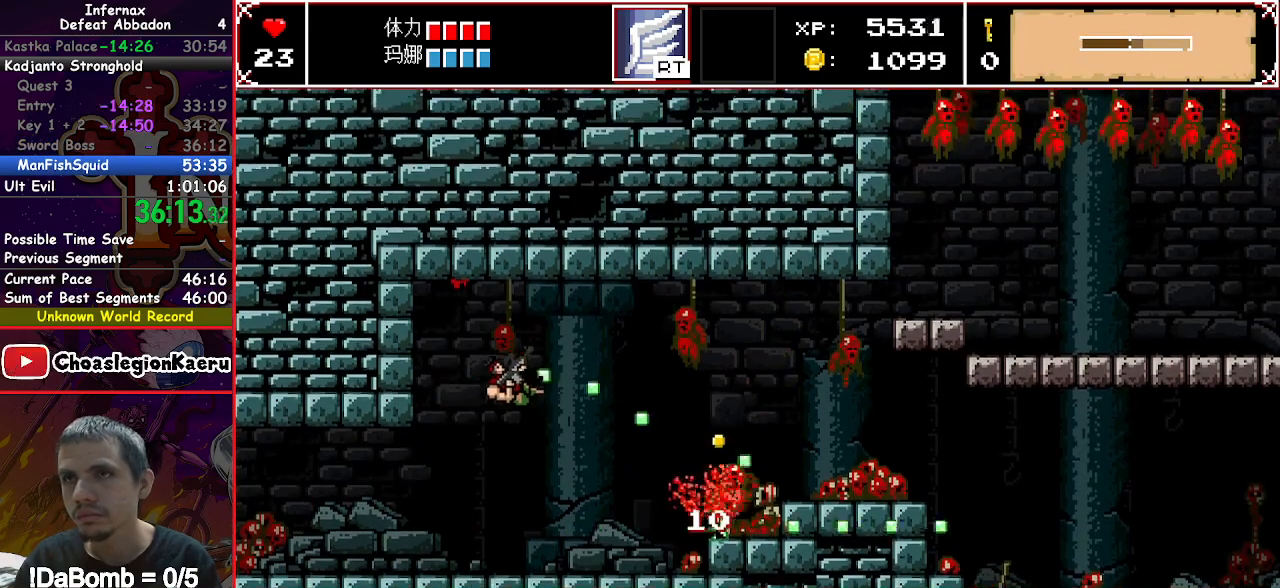
{"buttons": ["X", "DPAD_RIGHT"], "right_stick": "center", "events": [[167, "right_stick", "right"], [317, "right_stick", "center"]]}
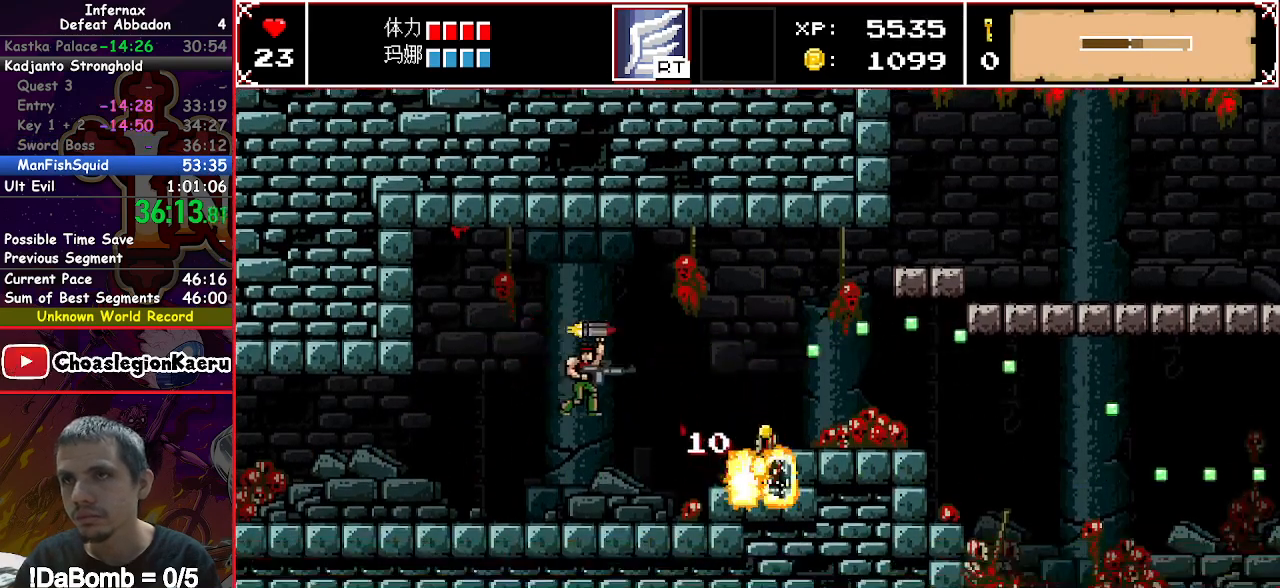
{"buttons": ["DPAD_RIGHT"], "right_stick": "center", "events": [[467, "X", "up"]]}
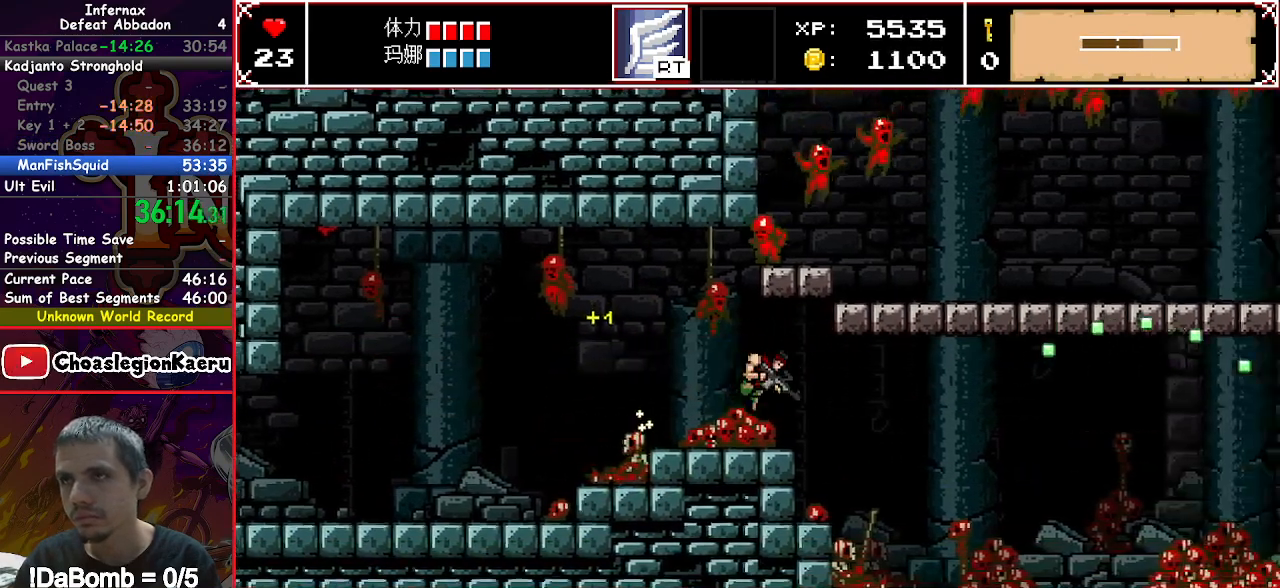
{"buttons": ["DPAD_RIGHT"], "right_stick": "center", "events": []}
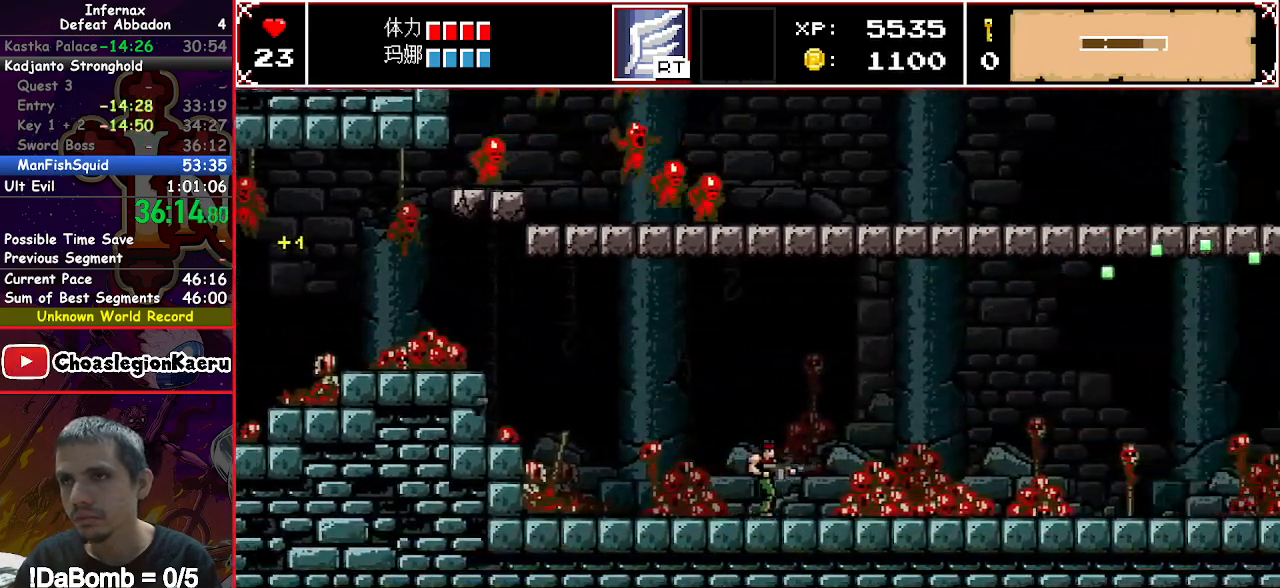
{"buttons": ["Y", "DPAD_RIGHT"], "right_stick": "center", "events": [[433, "Y", "down"]]}
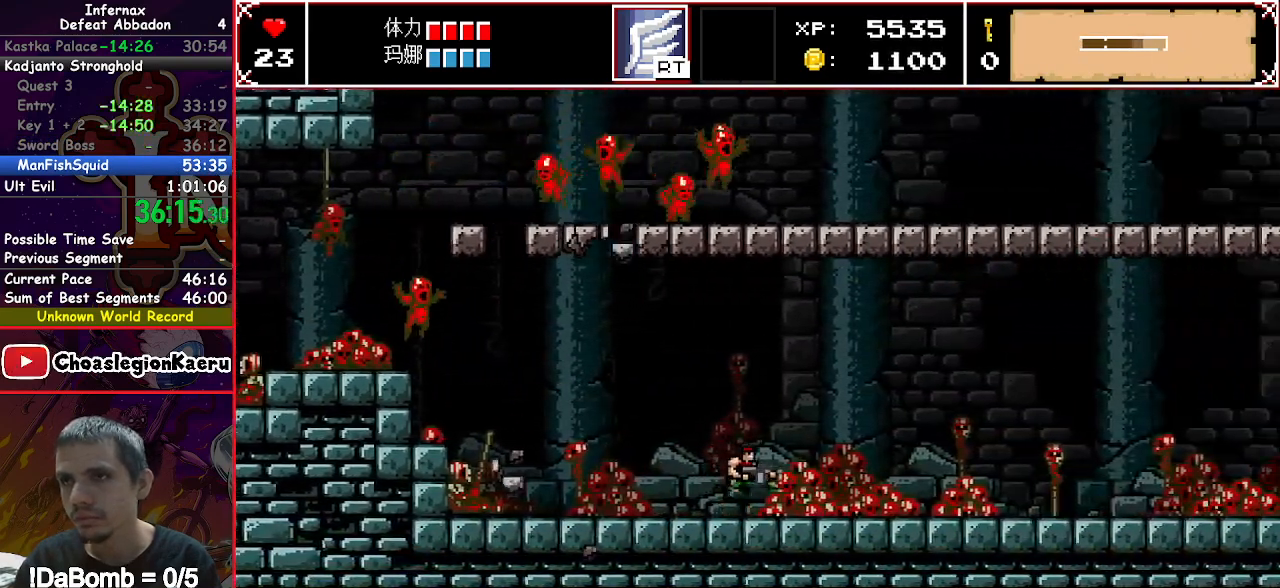
{"buttons": ["DPAD_RIGHT"], "right_stick": "center", "events": [[17, "Y", "up"], [150, "right_stick", "right"], [300, "right_stick", "center"]]}